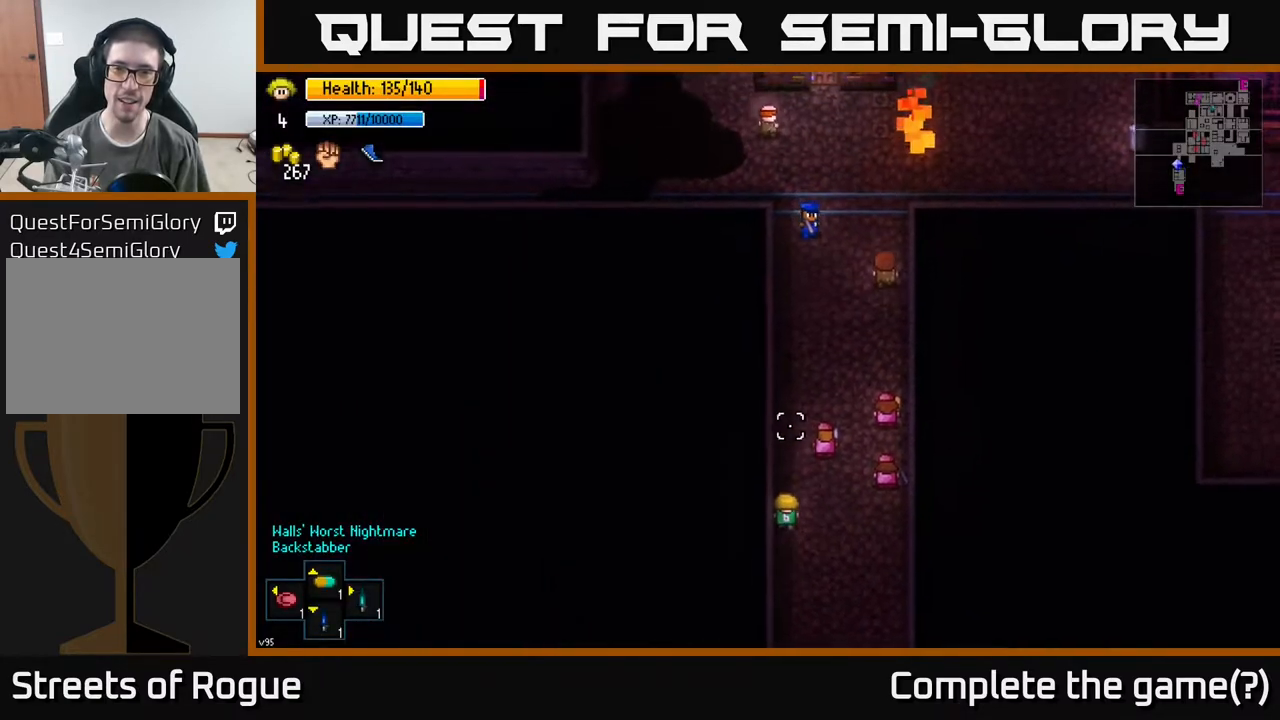
Gameplay with a controller (Xbox layout); each line is a JSON object with the inputs held at the frame after it. "events" lists button and stick changes between this image and that frame as [ms after this image, input, new state], when the widget could be followed in between.
{"buttons": [], "left_stick": "up", "right_stick": "up", "events": []}
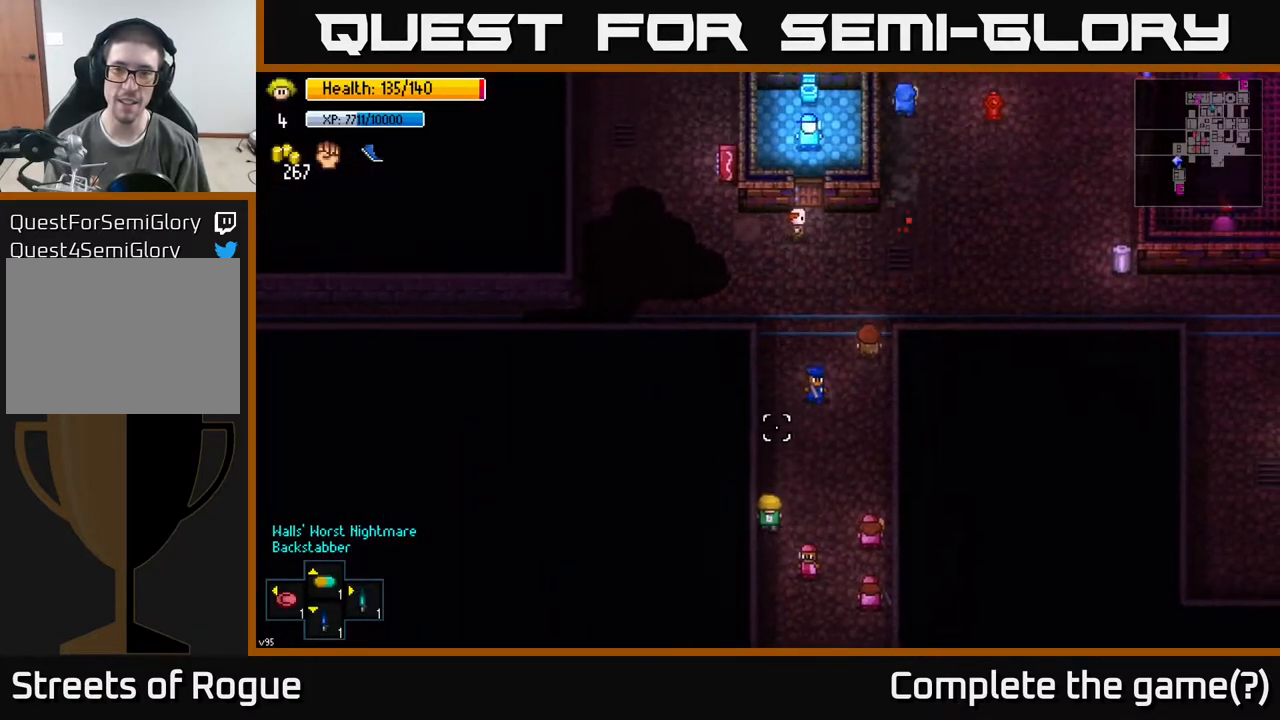
{"buttons": [], "left_stick": "up-right", "right_stick": "up-right", "events": [[400, "left_stick", "up-right"], [417, "right_stick", "up-right"]]}
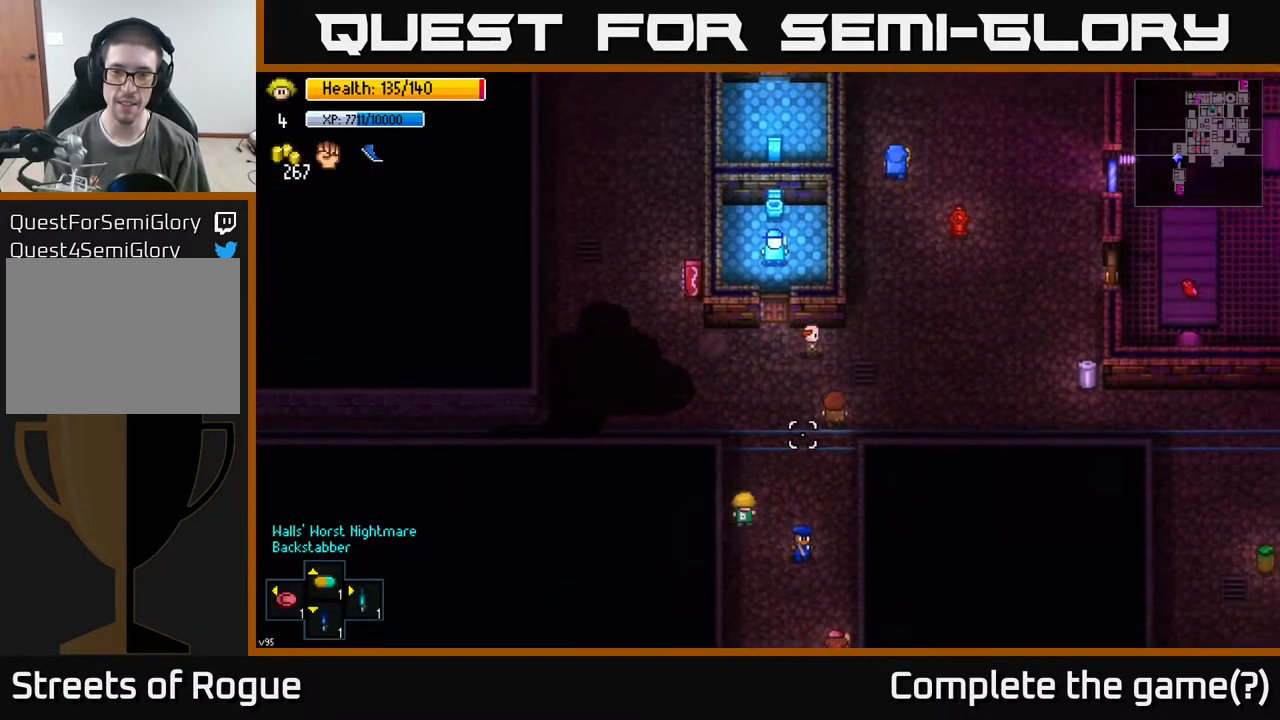
{"buttons": [], "left_stick": "up-right", "right_stick": "up-right", "events": []}
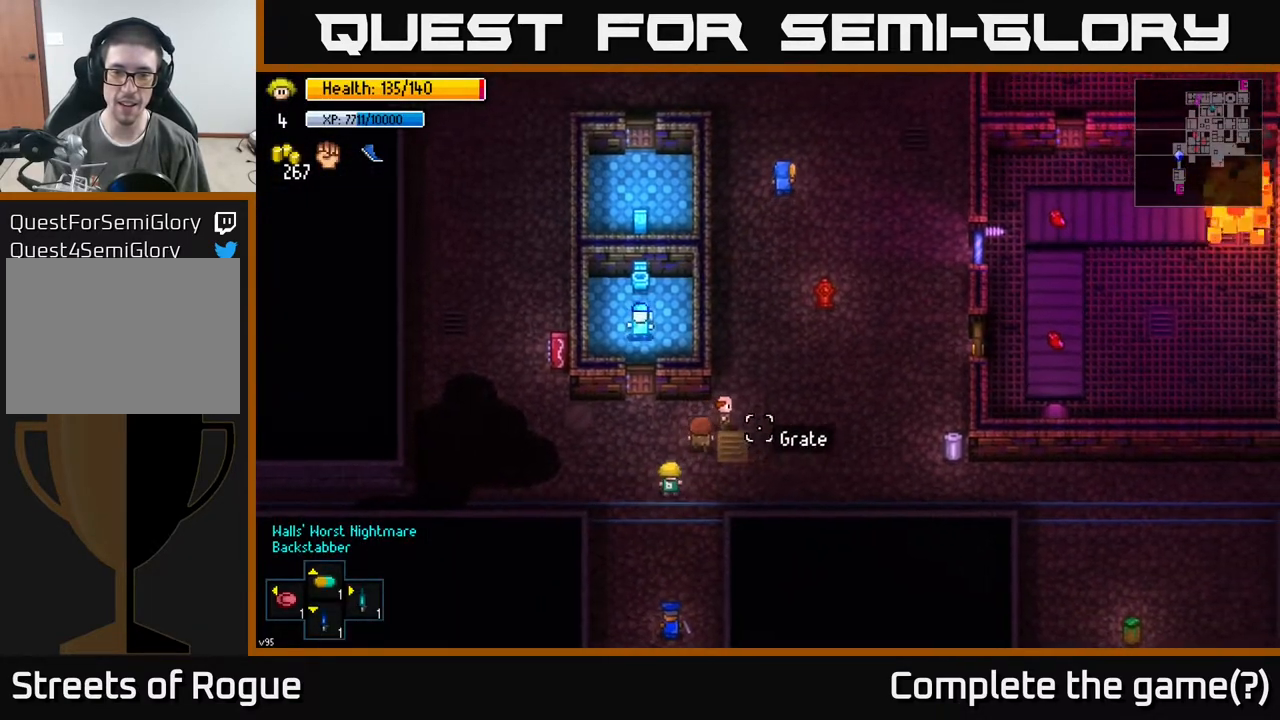
{"buttons": [], "left_stick": "right", "right_stick": "up-right", "events": [[50, "left_stick", "right"]]}
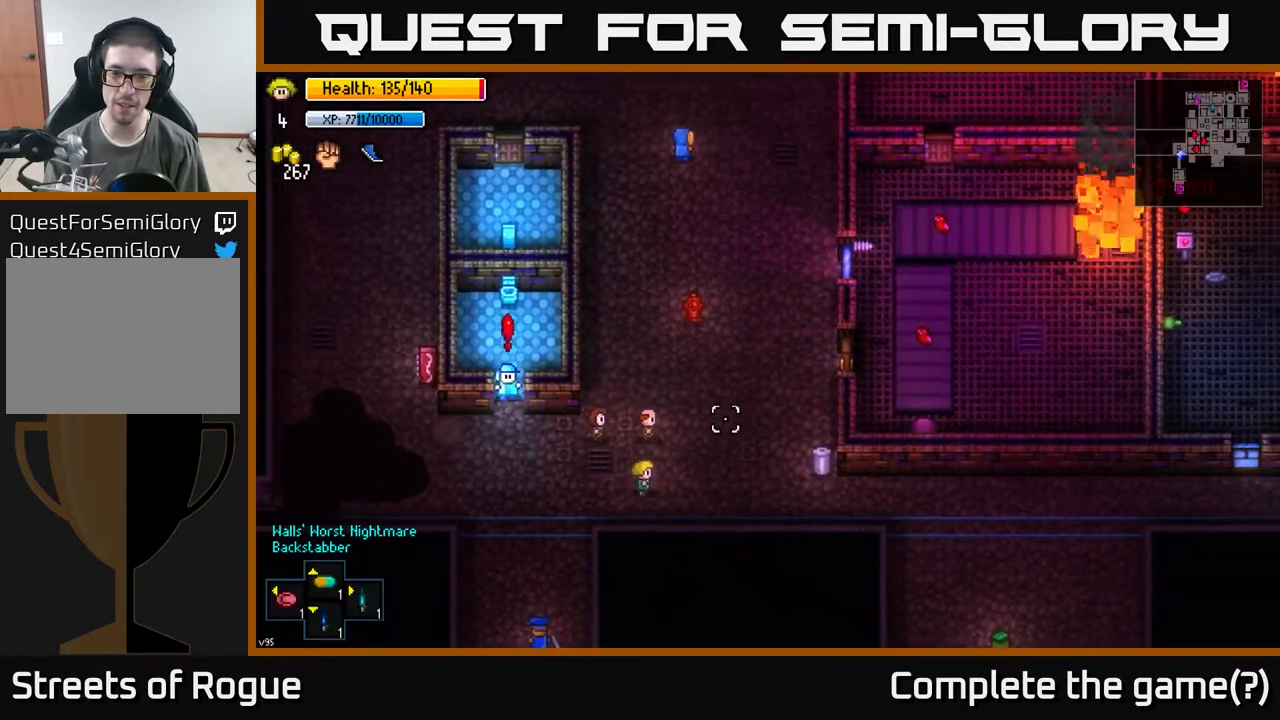
{"buttons": [], "left_stick": "right", "right_stick": "center", "events": [[117, "left_stick", "up-right"], [250, "right_stick", "center"], [267, "left_stick", "right"]]}
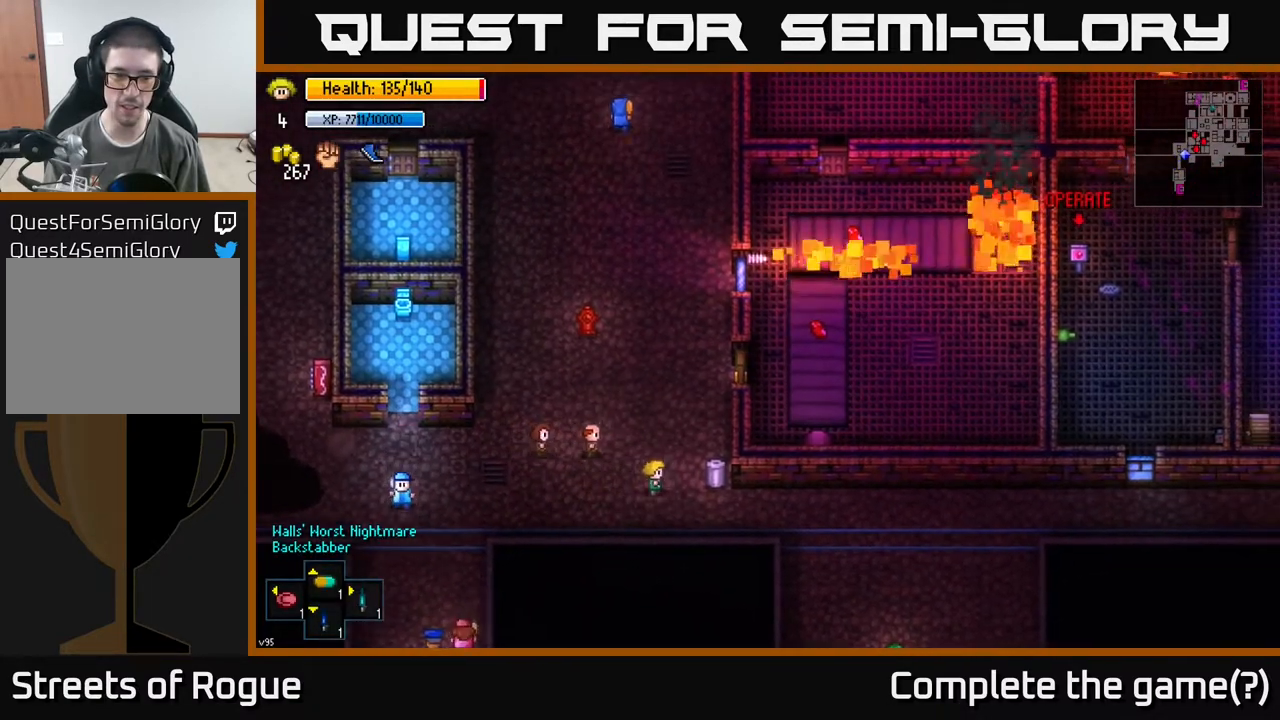
{"buttons": [], "left_stick": "center", "right_stick": "center", "events": [[50, "left_stick", "center"], [250, "A", "down"], [383, "A", "up"]]}
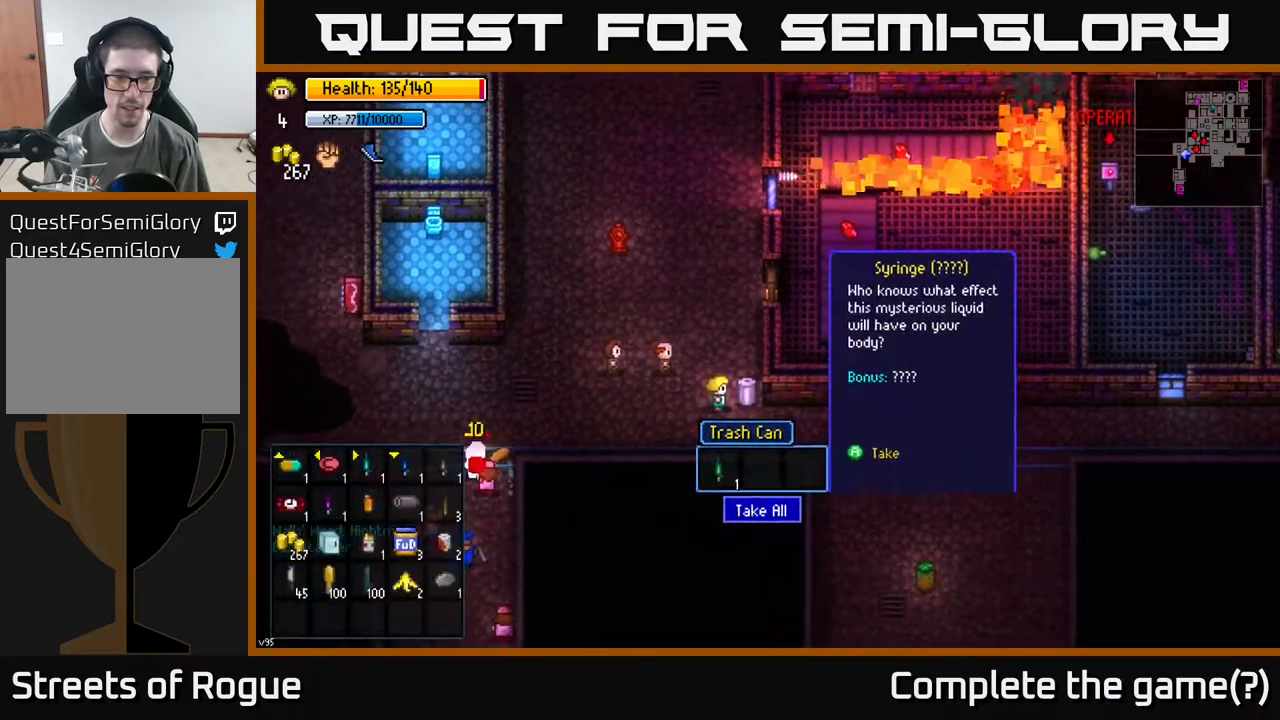
{"buttons": [], "left_stick": "center", "right_stick": "center", "events": [[33, "A", "down"], [167, "A", "up"]]}
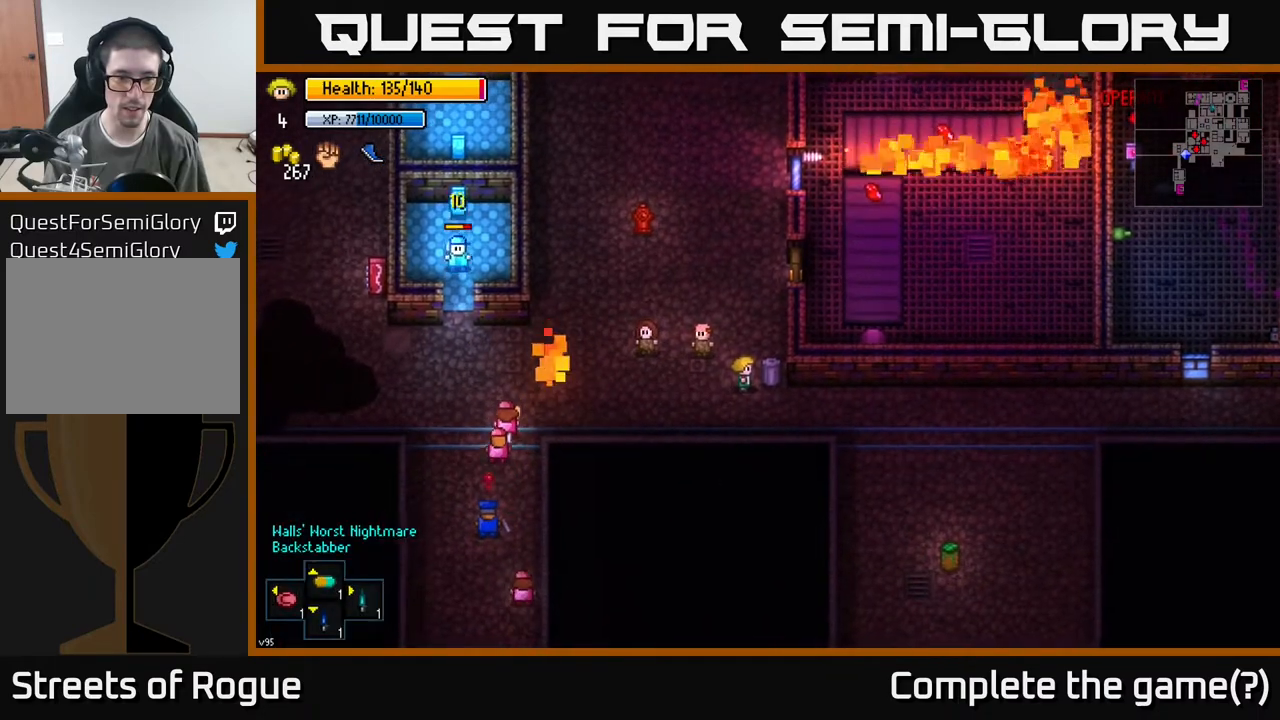
{"buttons": [], "left_stick": "center", "right_stick": "center", "events": []}
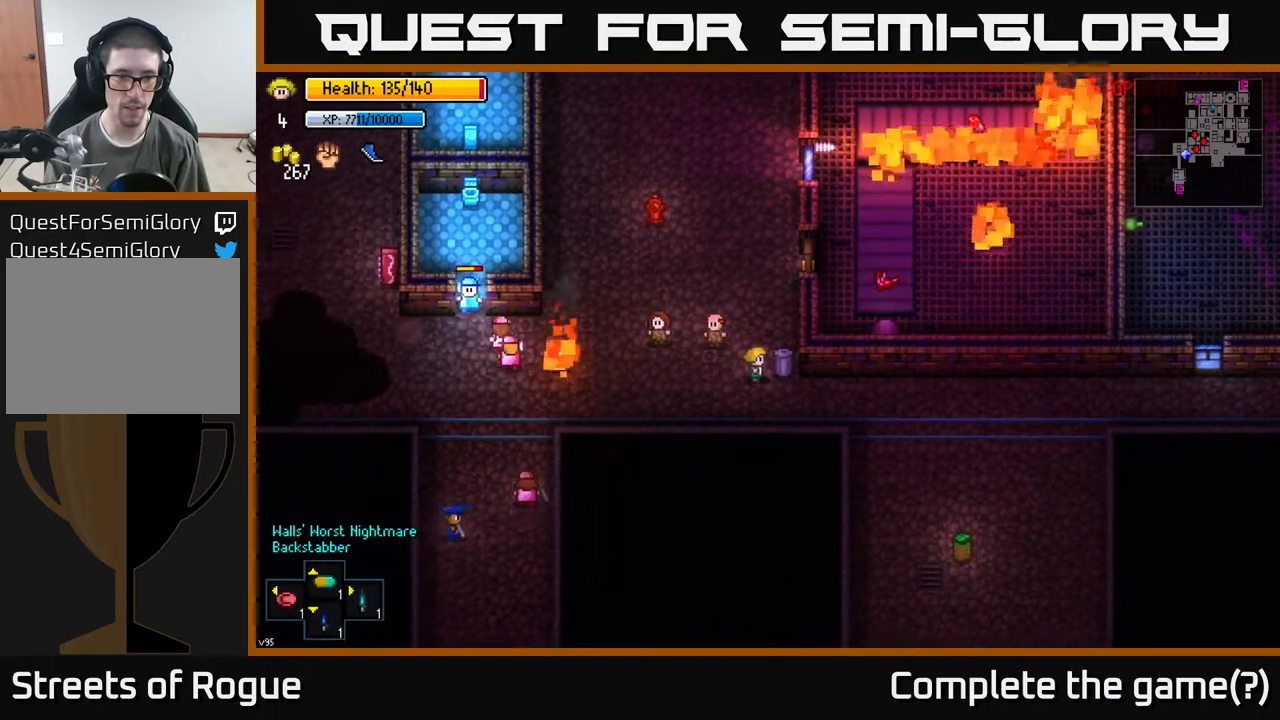
{"buttons": [], "left_stick": "center", "right_stick": "center", "events": []}
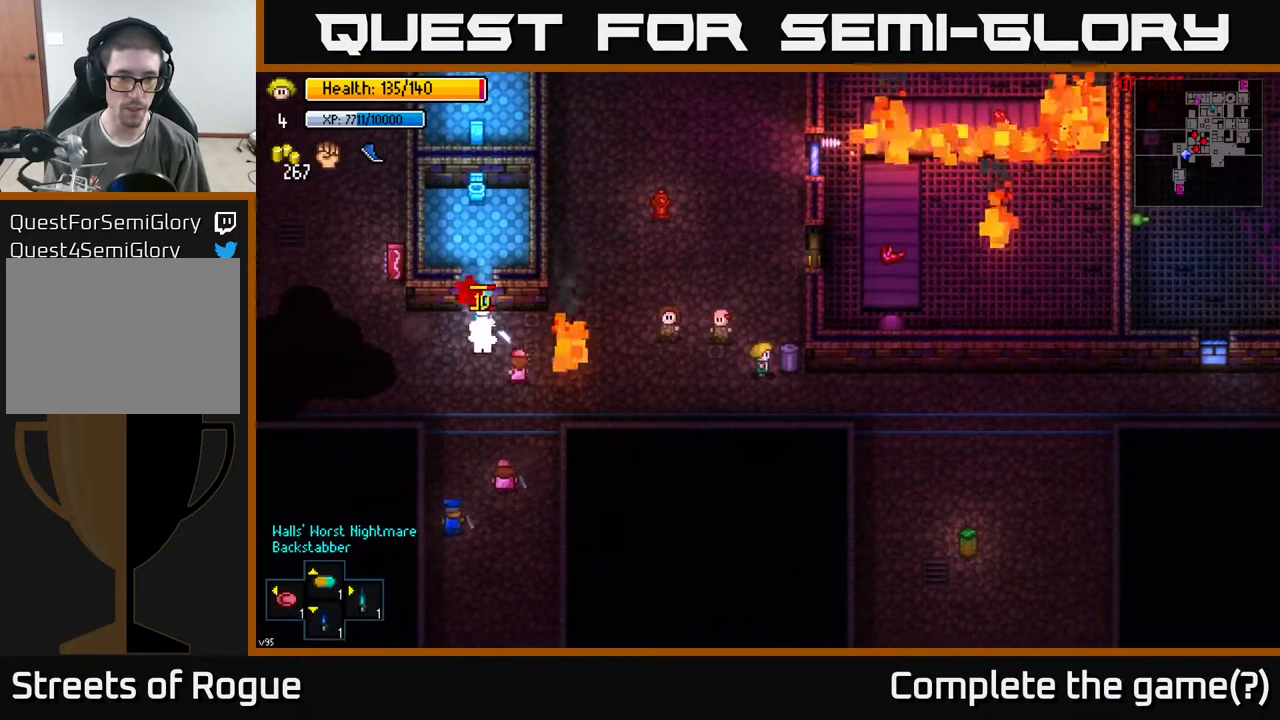
{"buttons": [], "left_stick": "center", "right_stick": "center", "events": []}
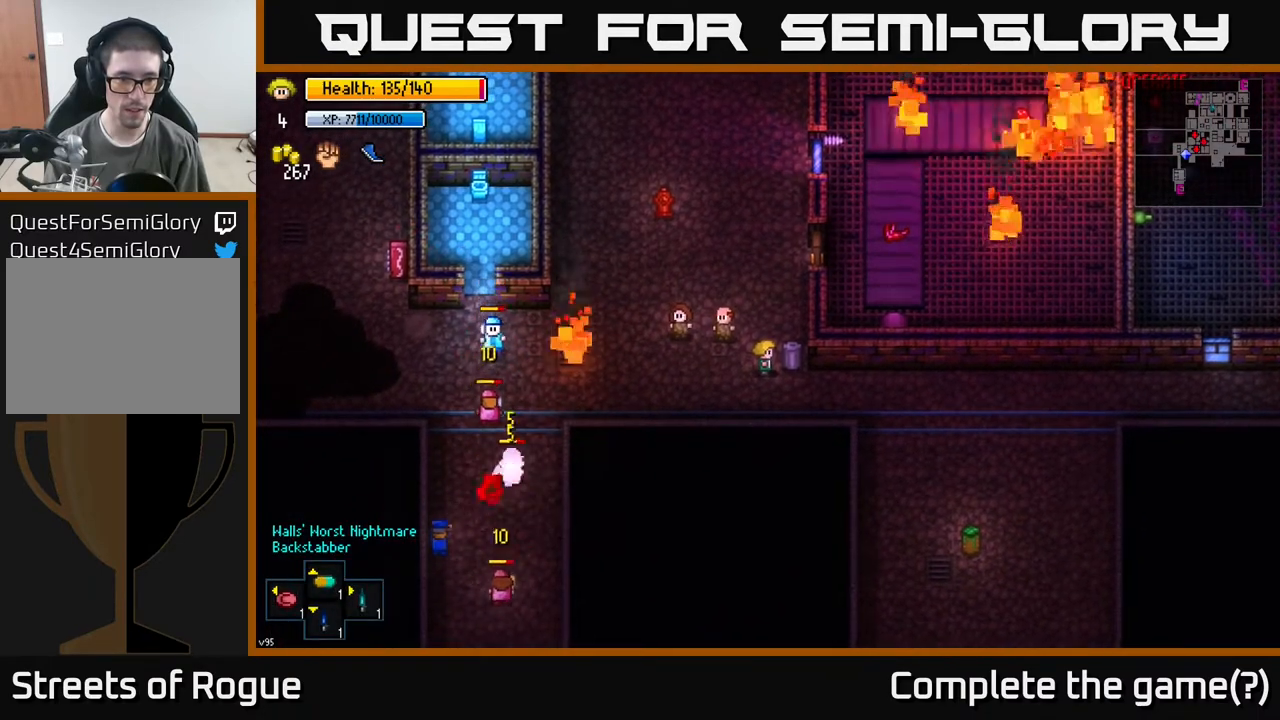
{"buttons": [], "left_stick": "center", "right_stick": "center", "events": []}
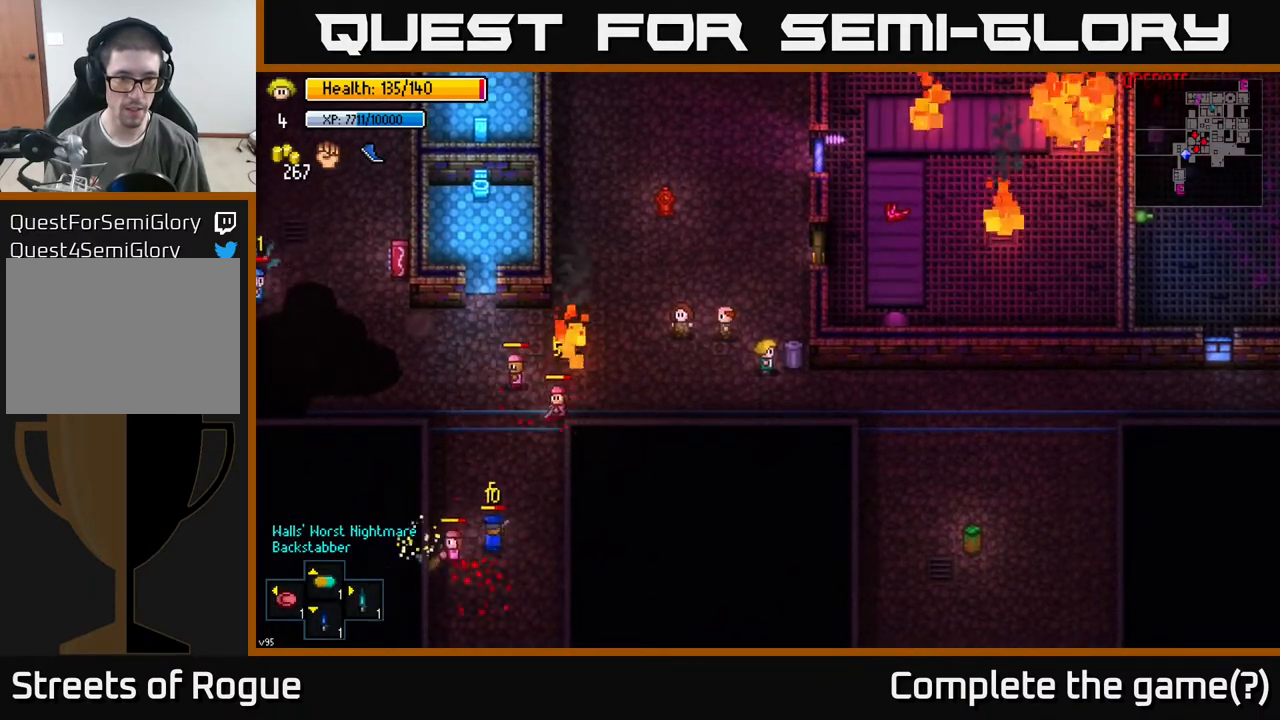
{"buttons": [], "left_stick": "down-left", "right_stick": "left", "events": [[283, "right_stick", "left"], [367, "left_stick", "down-left"]]}
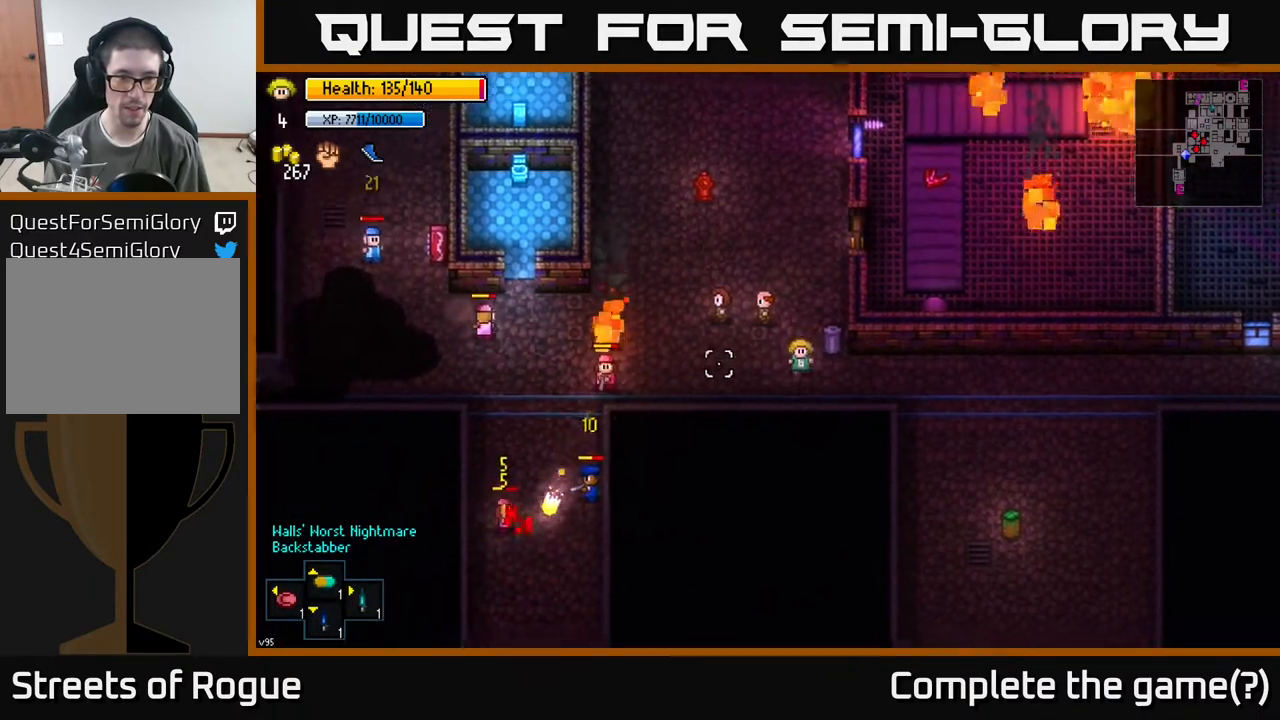
{"buttons": [], "left_stick": "center", "right_stick": "left", "events": [[83, "left_stick", "center"]]}
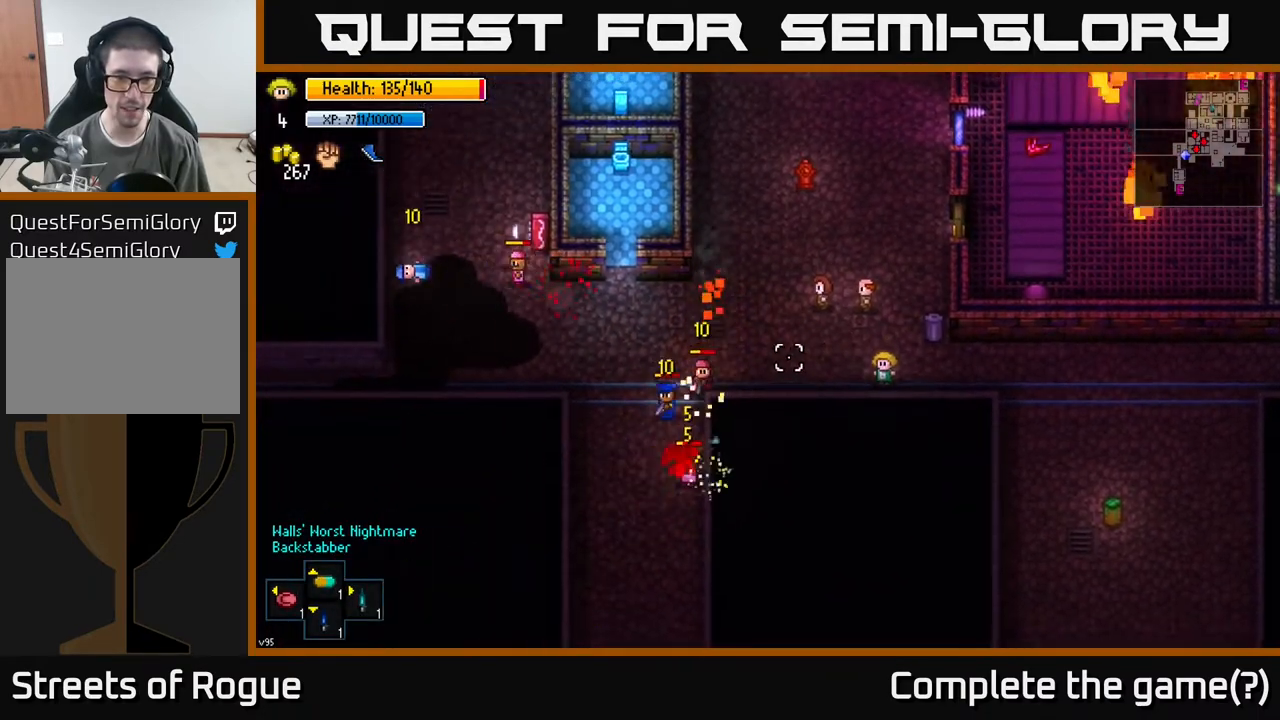
{"buttons": [], "left_stick": "center", "right_stick": "left", "events": [[250, "left_stick", "up-left"], [433, "left_stick", "center"]]}
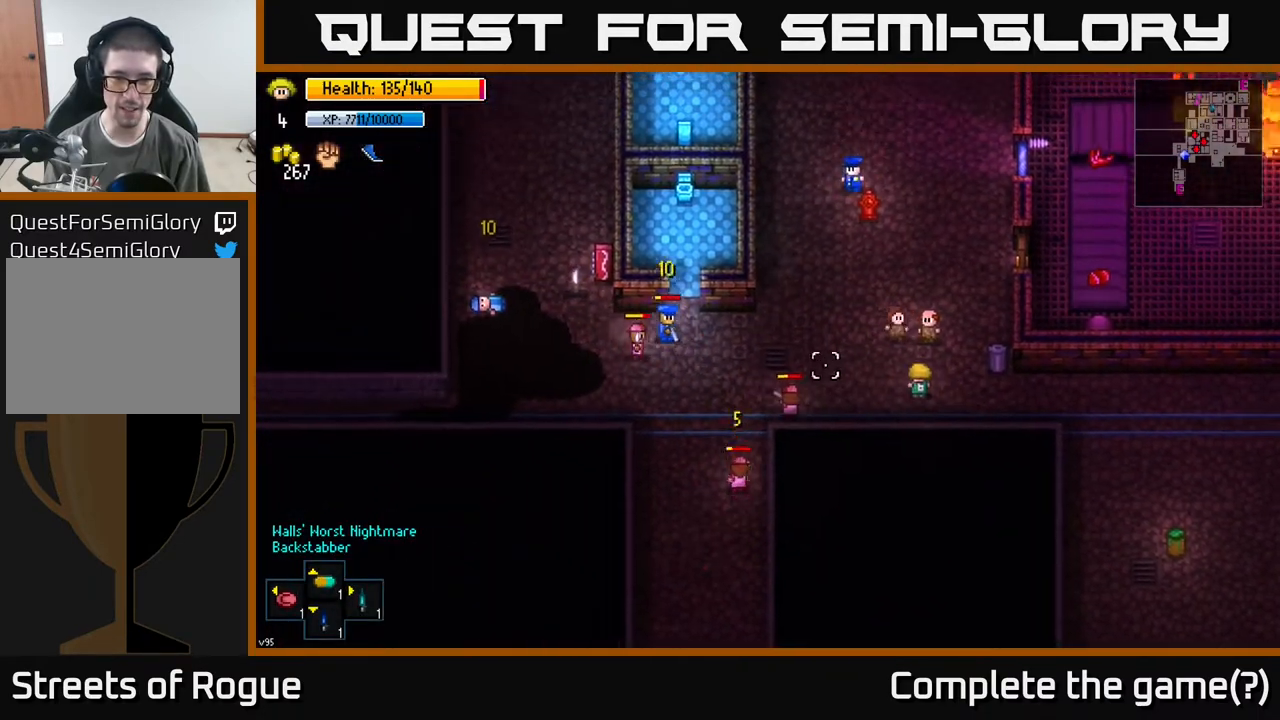
{"buttons": [], "left_stick": "right", "right_stick": "left", "events": [[350, "left_stick", "right"]]}
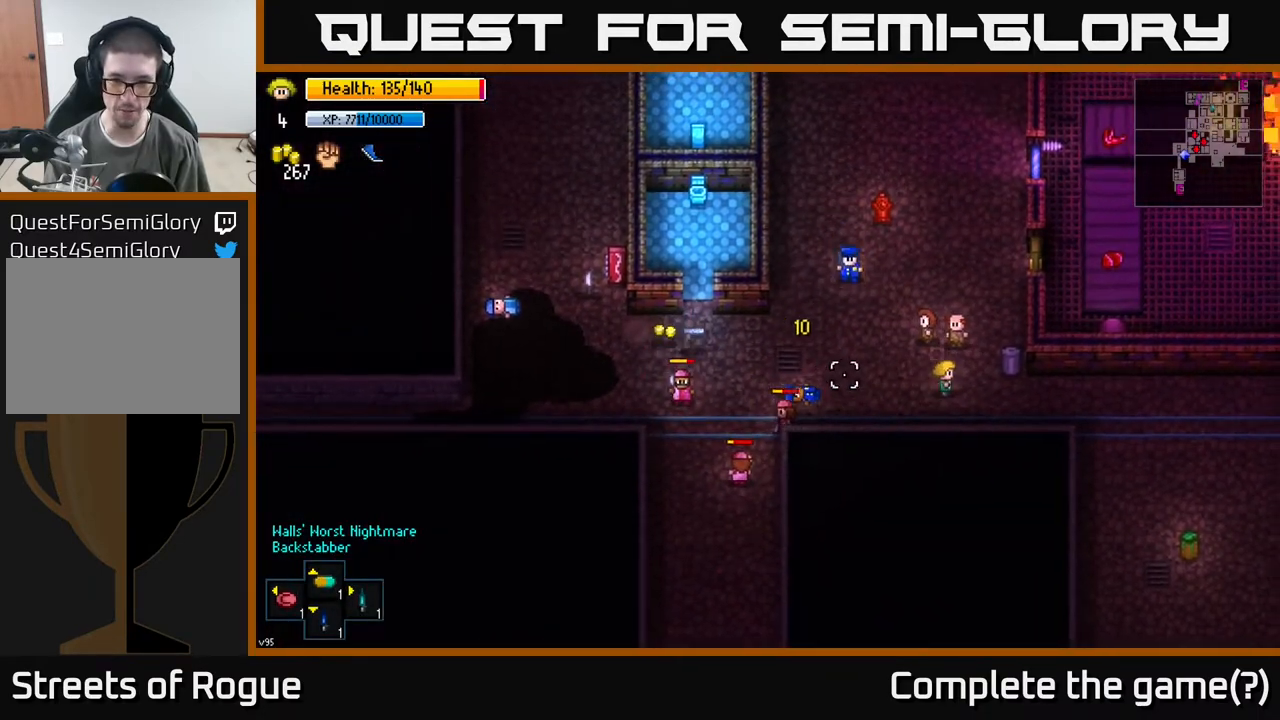
{"buttons": [], "left_stick": "left", "right_stick": "left", "events": [[183, "left_stick", "up-left"], [350, "left_stick", "center"], [483, "left_stick", "left"]]}
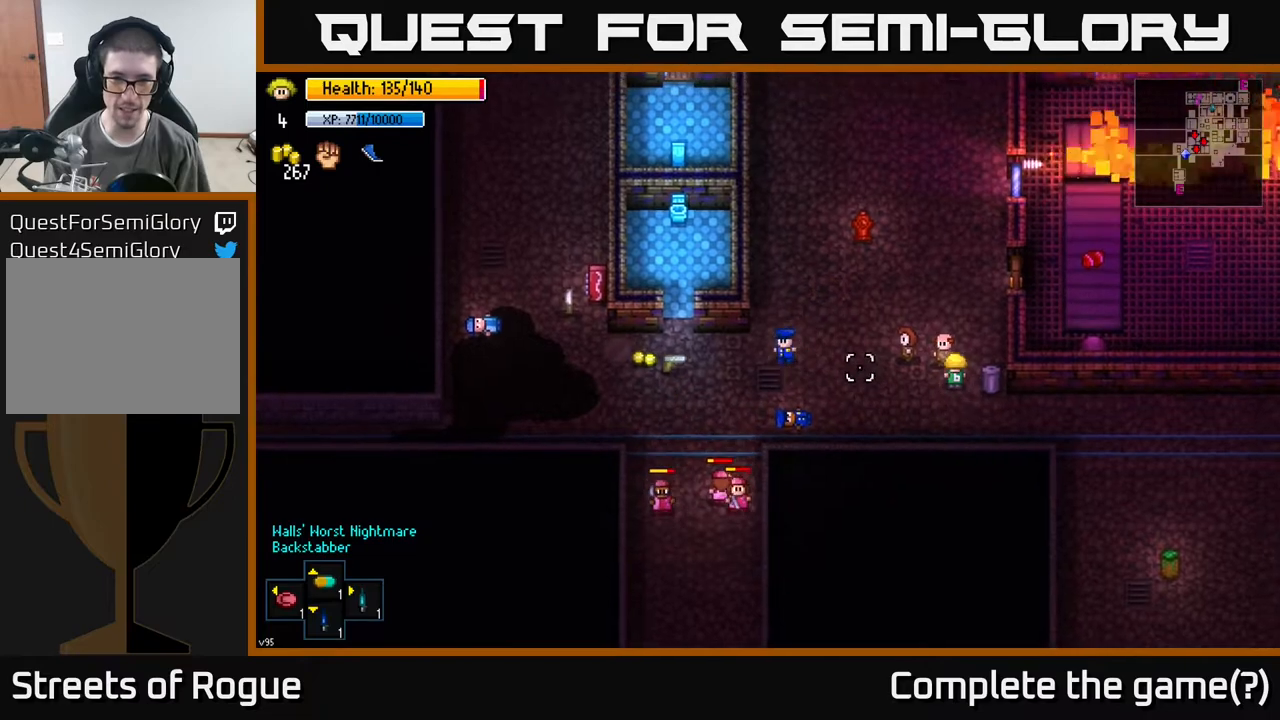
{"buttons": [], "left_stick": "left", "right_stick": "left", "events": [[233, "left_stick", "up-left"], [417, "left_stick", "left"]]}
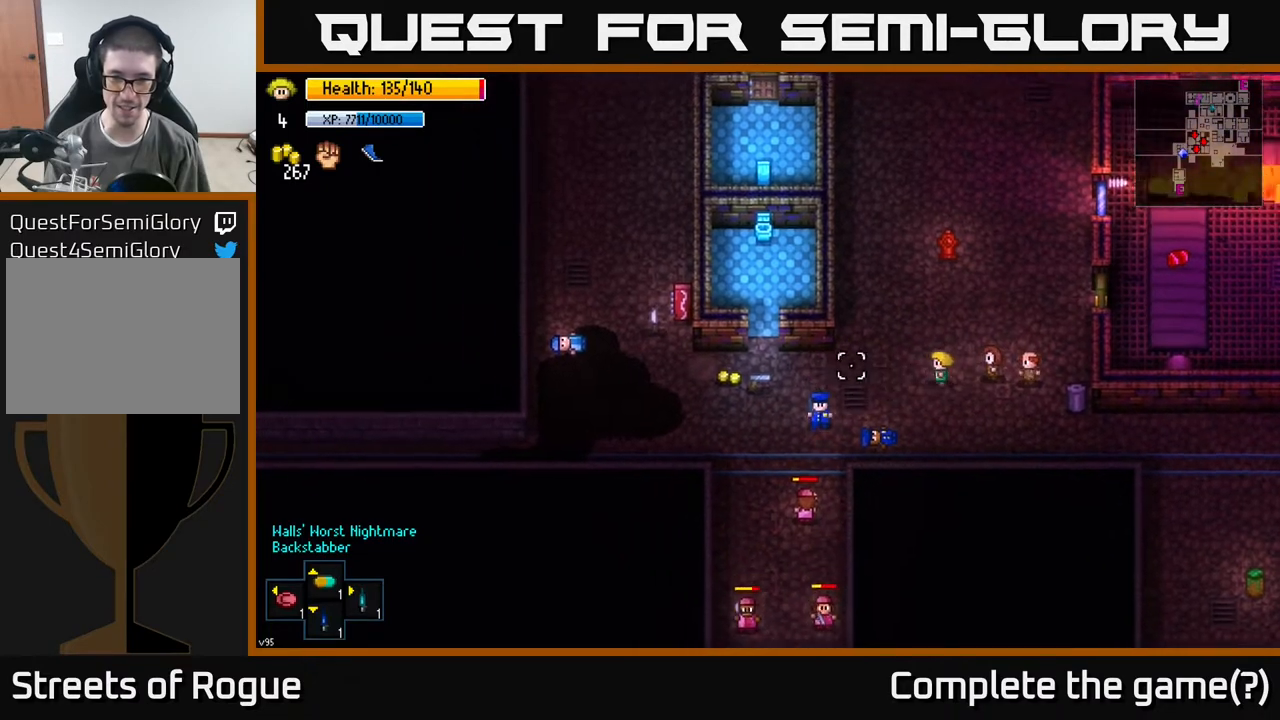
{"buttons": [], "left_stick": "left", "right_stick": "center", "events": [[183, "right_stick", "center"]]}
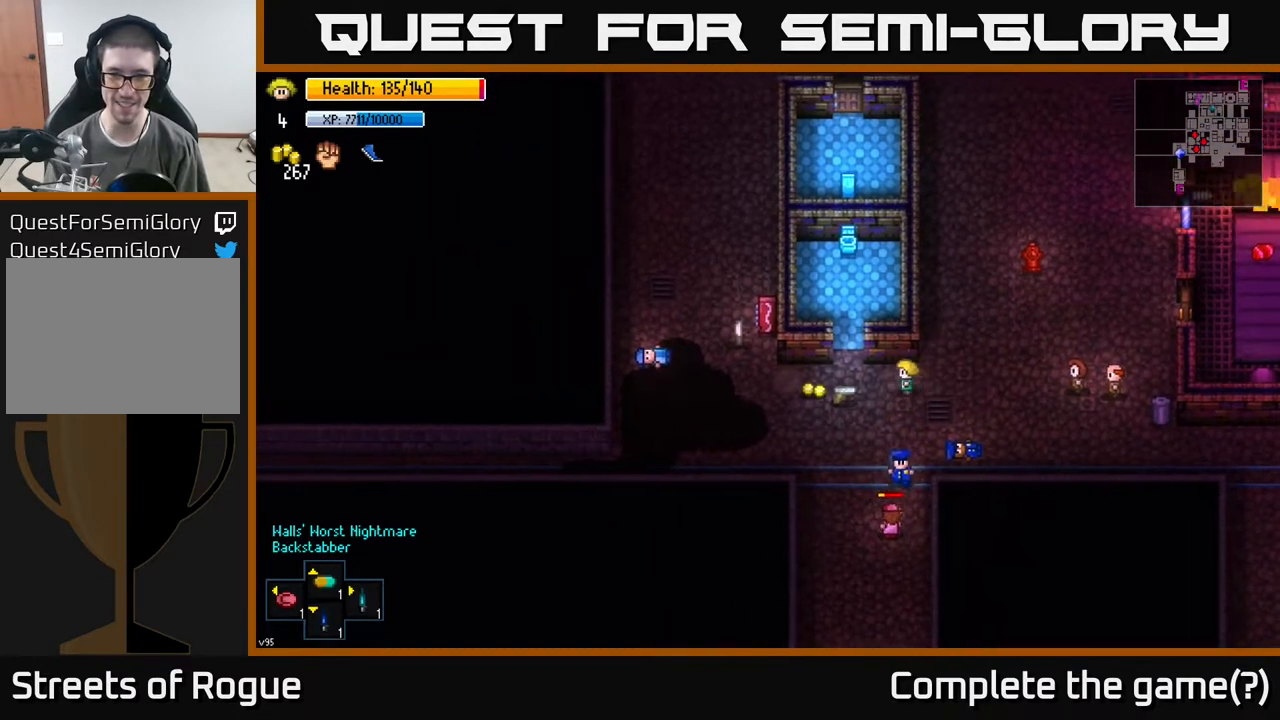
{"buttons": [], "left_stick": "center", "right_stick": "center", "events": [[267, "A", "down"], [300, "left_stick", "center"], [317, "A", "up"], [383, "A", "down"], [450, "A", "up"]]}
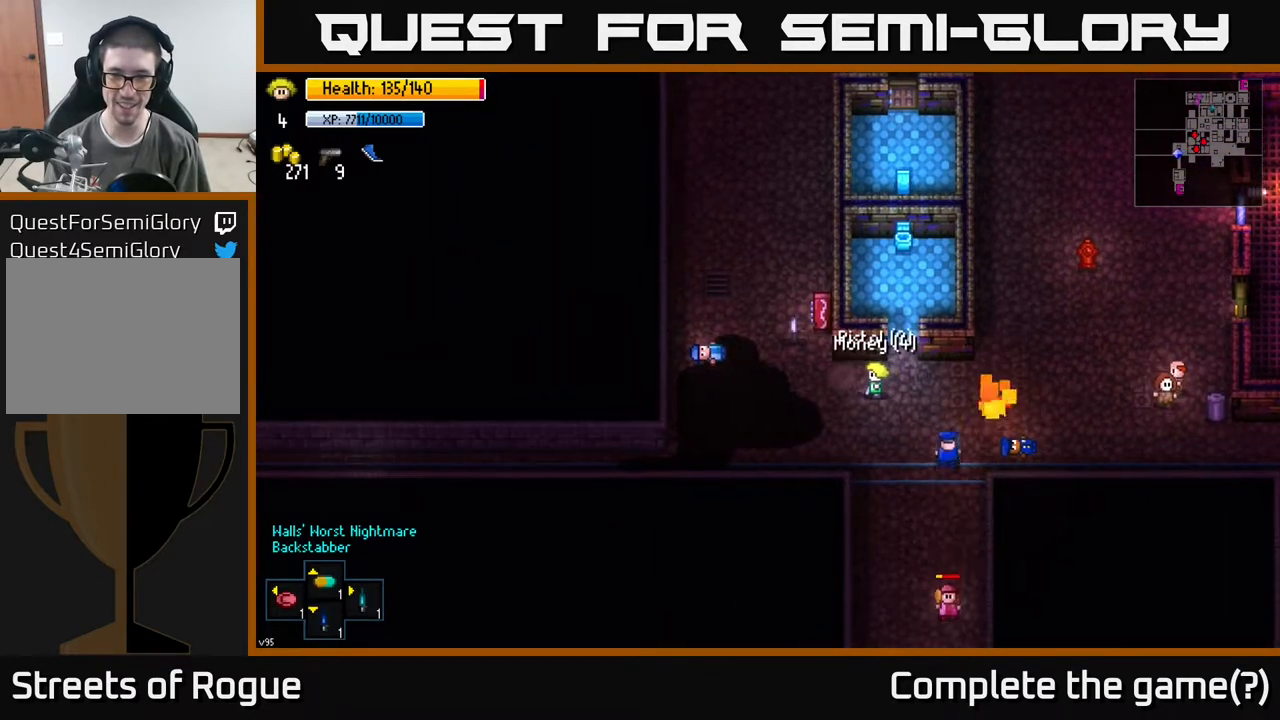
{"buttons": [], "left_stick": "center", "right_stick": "down", "events": [[17, "left_stick", "down-right"], [167, "left_stick", "center"], [217, "left_stick", "up"], [333, "right_stick", "down"], [383, "left_stick", "center"]]}
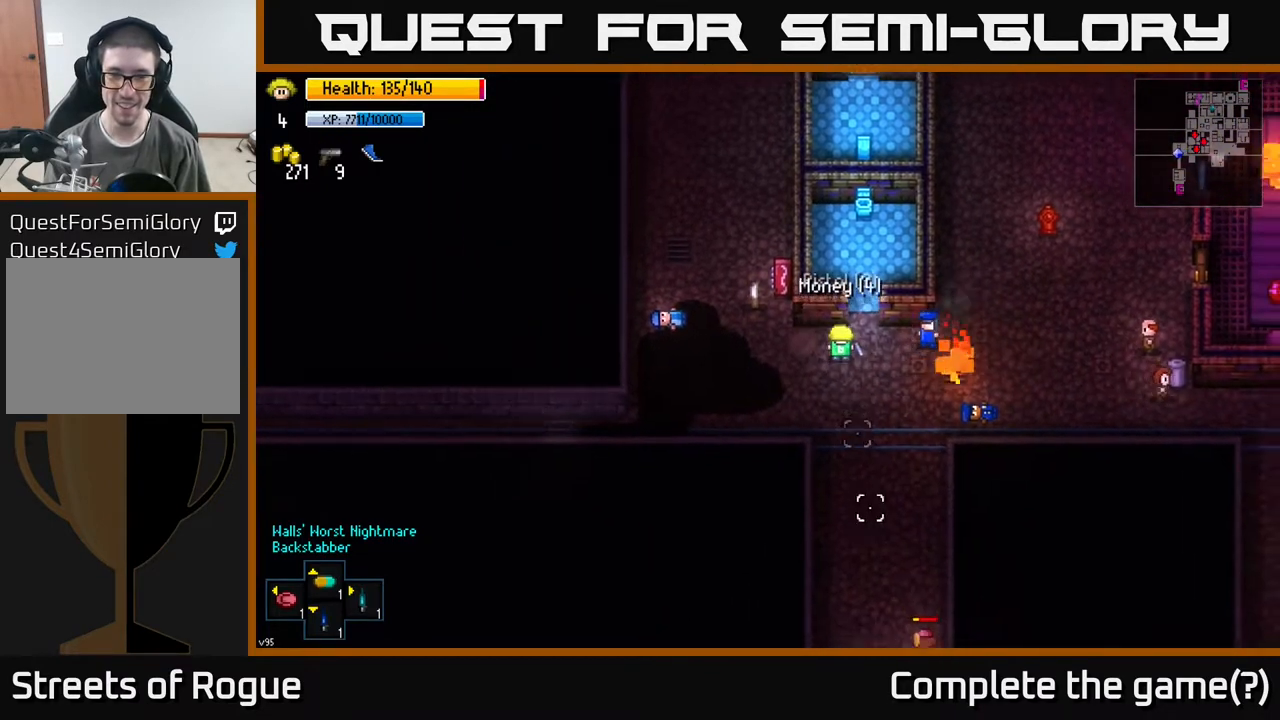
{"buttons": [], "left_stick": "up-left", "right_stick": "center", "events": [[183, "left_stick", "left"], [283, "right_stick", "center"], [483, "left_stick", "up-left"]]}
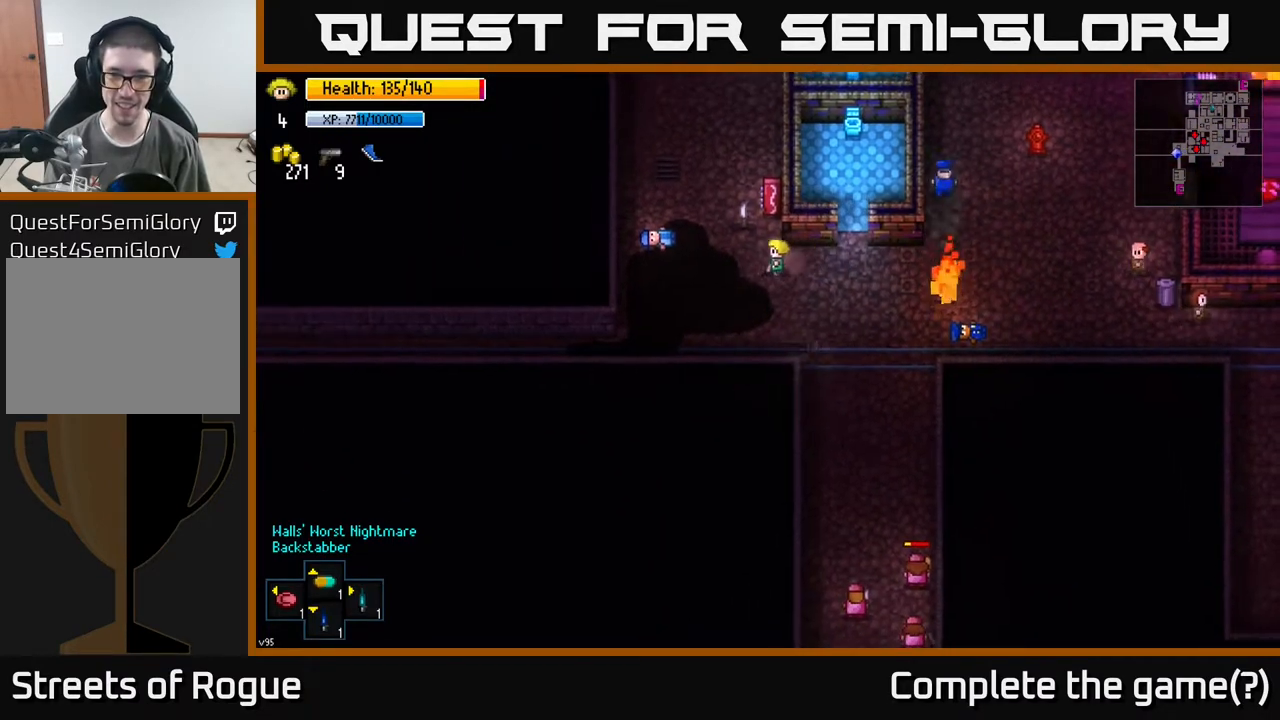
{"buttons": [], "left_stick": "down-right", "right_stick": "center", "events": [[183, "left_stick", "center"], [250, "A", "down"], [250, "left_stick", "down"], [350, "A", "up"], [417, "left_stick", "down-right"]]}
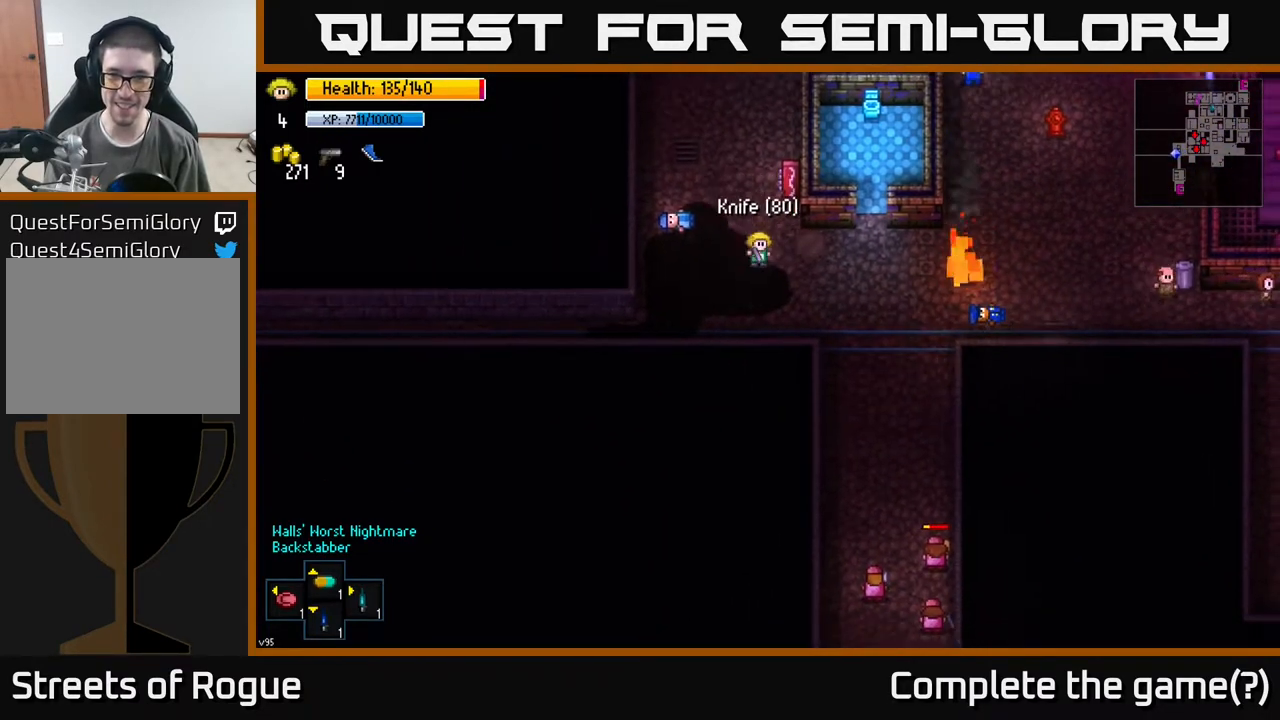
{"buttons": [], "left_stick": "down-right", "right_stick": "down", "events": [[67, "right_stick", "down"]]}
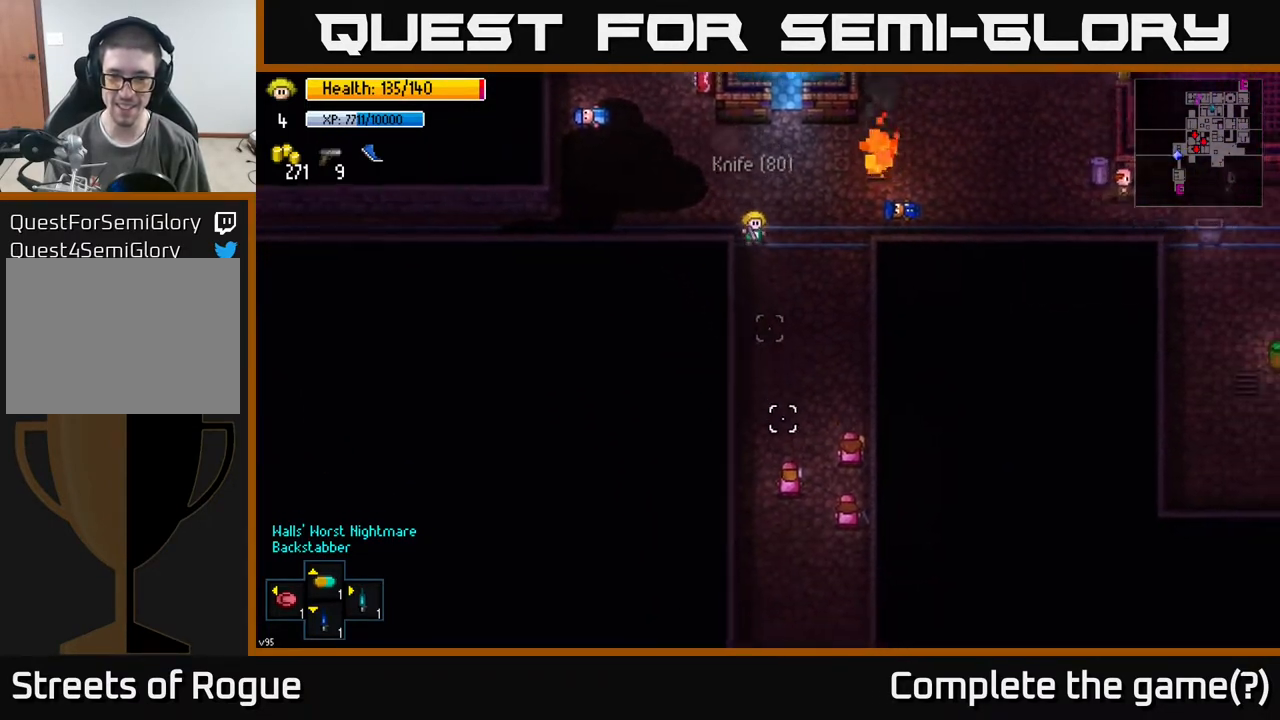
{"buttons": [], "left_stick": "up", "right_stick": "down", "events": [[500, "left_stick", "up"]]}
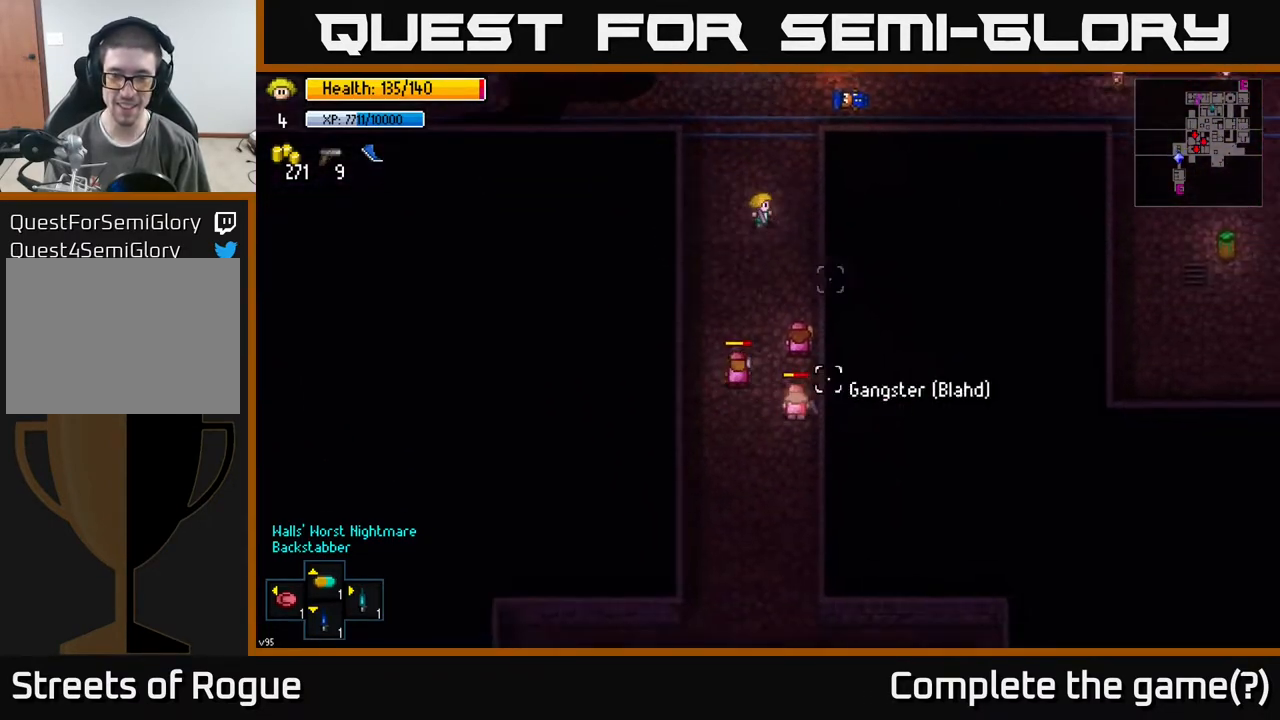
{"buttons": [], "left_stick": "up", "right_stick": "up", "events": [[33, "right_stick", "right"], [83, "right_stick", "up"], [150, "left_stick", "up-left"], [483, "left_stick", "up"]]}
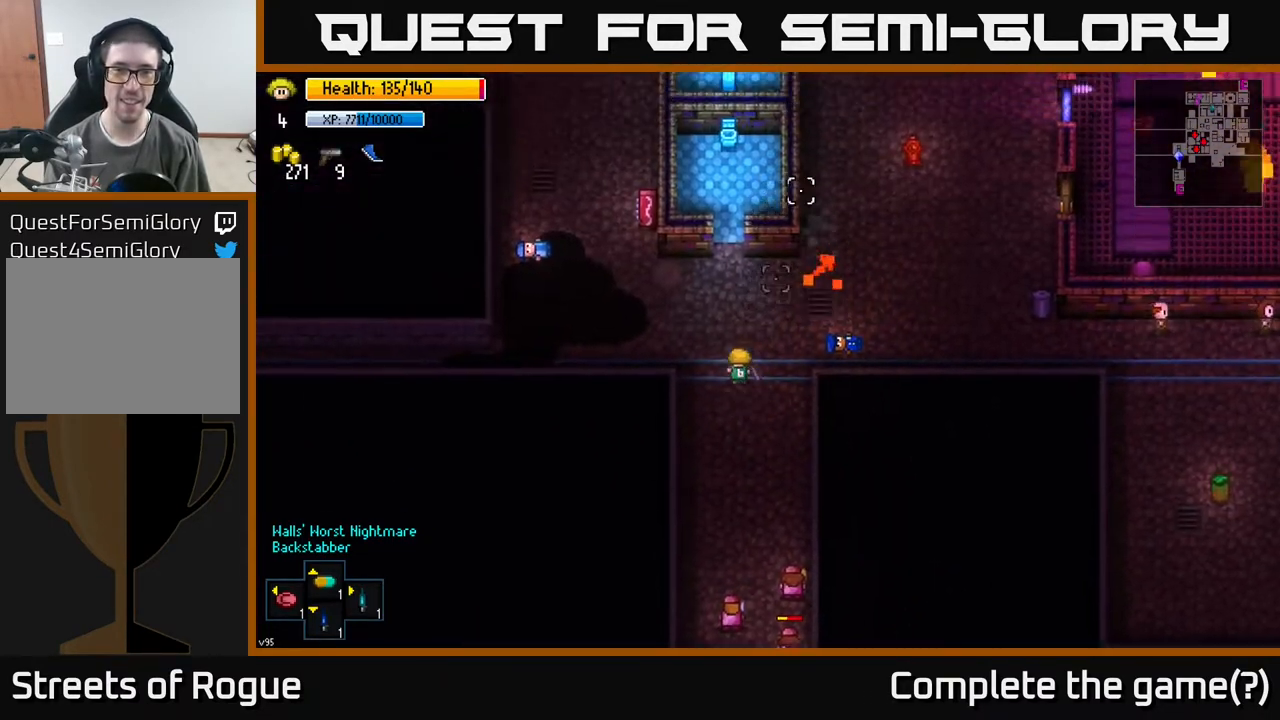
{"buttons": [], "left_stick": "right", "right_stick": "right", "events": [[33, "right_stick", "up-right"], [183, "left_stick", "up-right"], [367, "right_stick", "right"], [383, "left_stick", "right"]]}
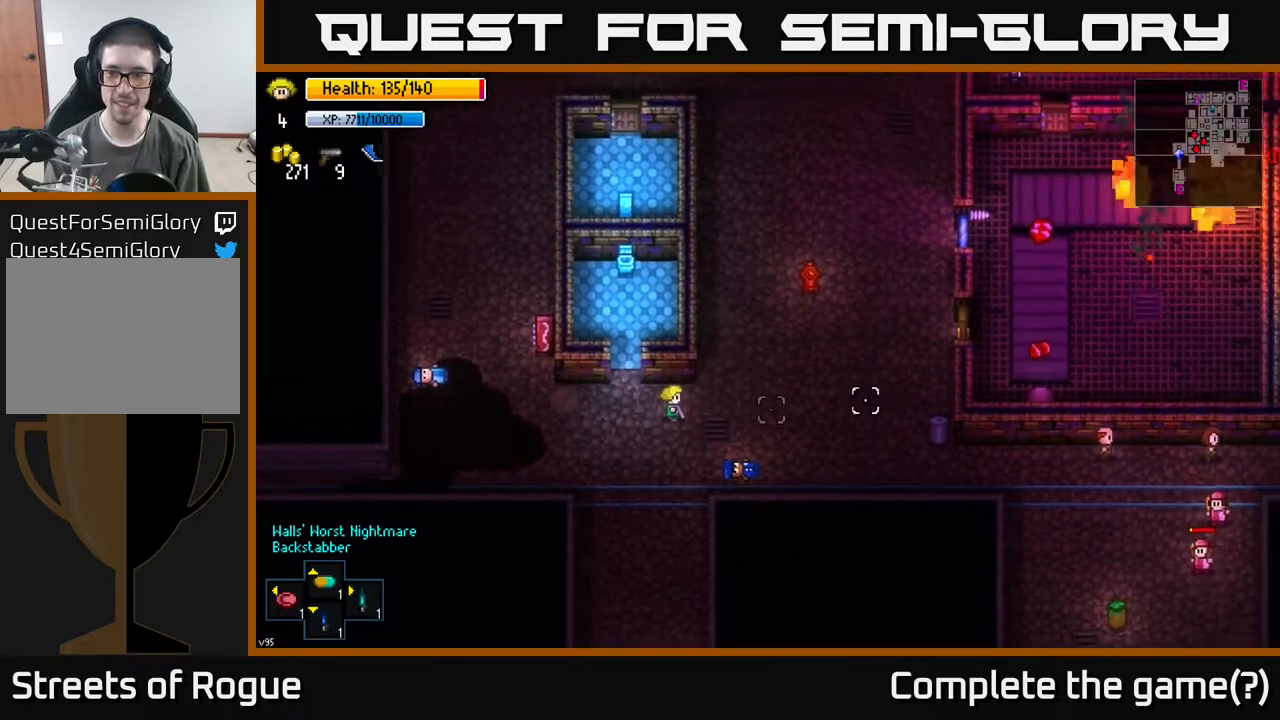
{"buttons": [], "left_stick": "down-right", "right_stick": "right", "events": [[300, "left_stick", "down-right"]]}
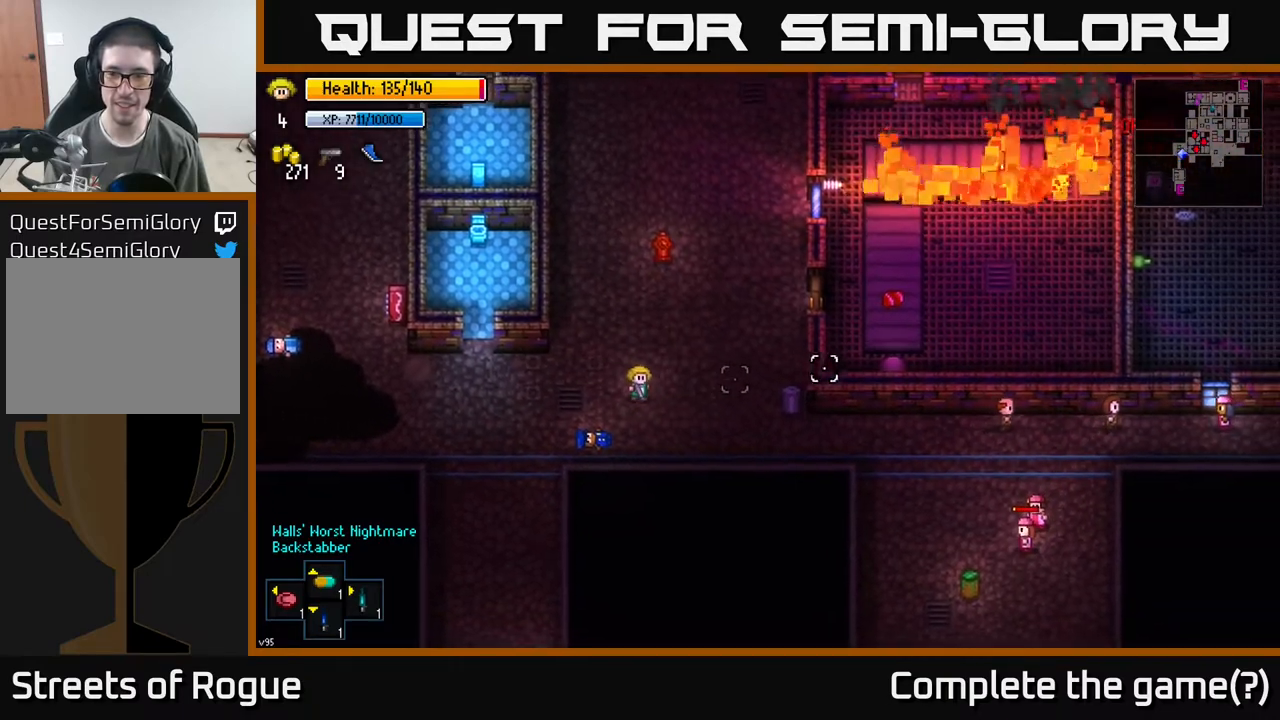
{"buttons": [], "left_stick": "right", "right_stick": "right", "events": [[17, "left_stick", "right"], [183, "left_stick", "down-right"], [350, "left_stick", "right"]]}
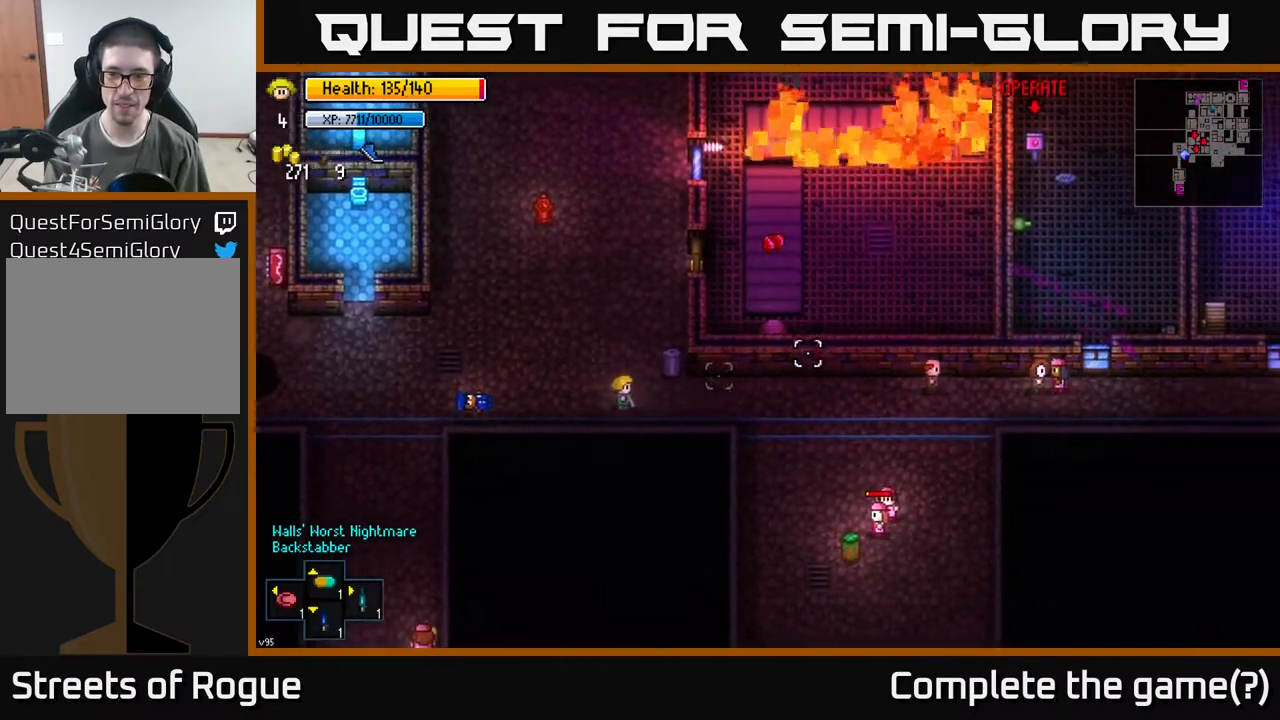
{"buttons": [], "left_stick": "right", "right_stick": "right", "events": []}
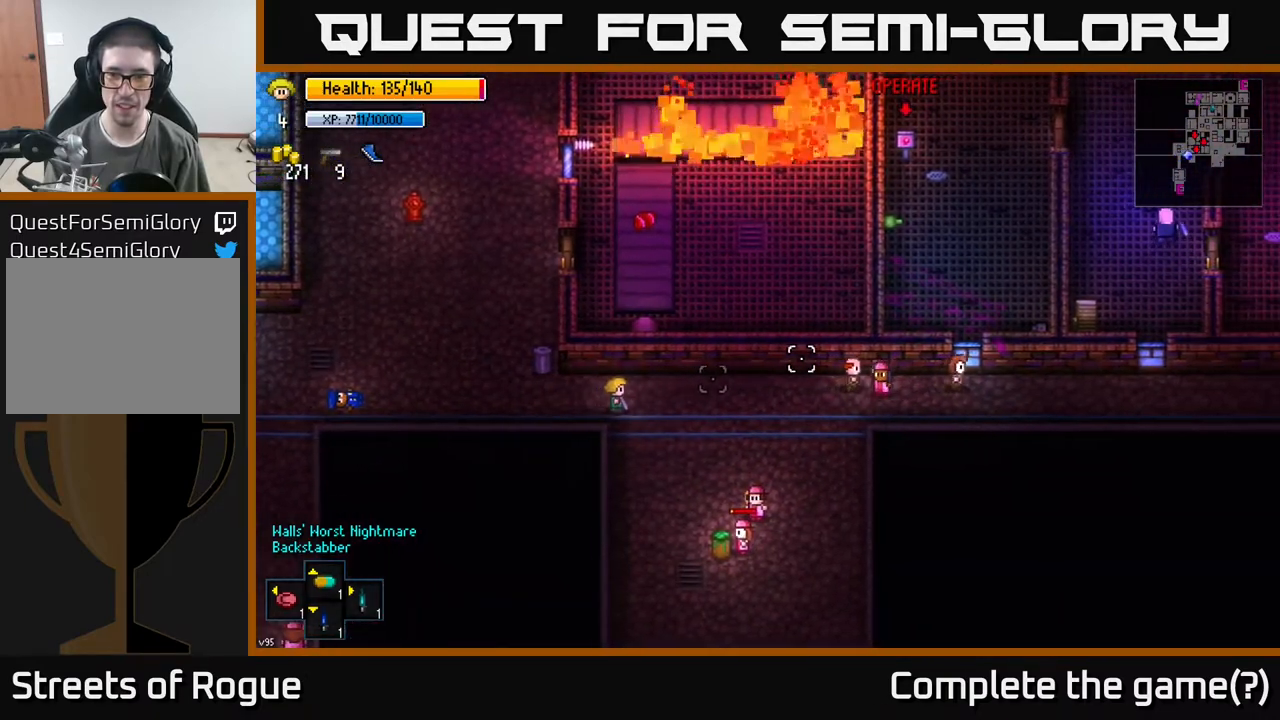
{"buttons": [], "left_stick": "right", "right_stick": "right", "events": []}
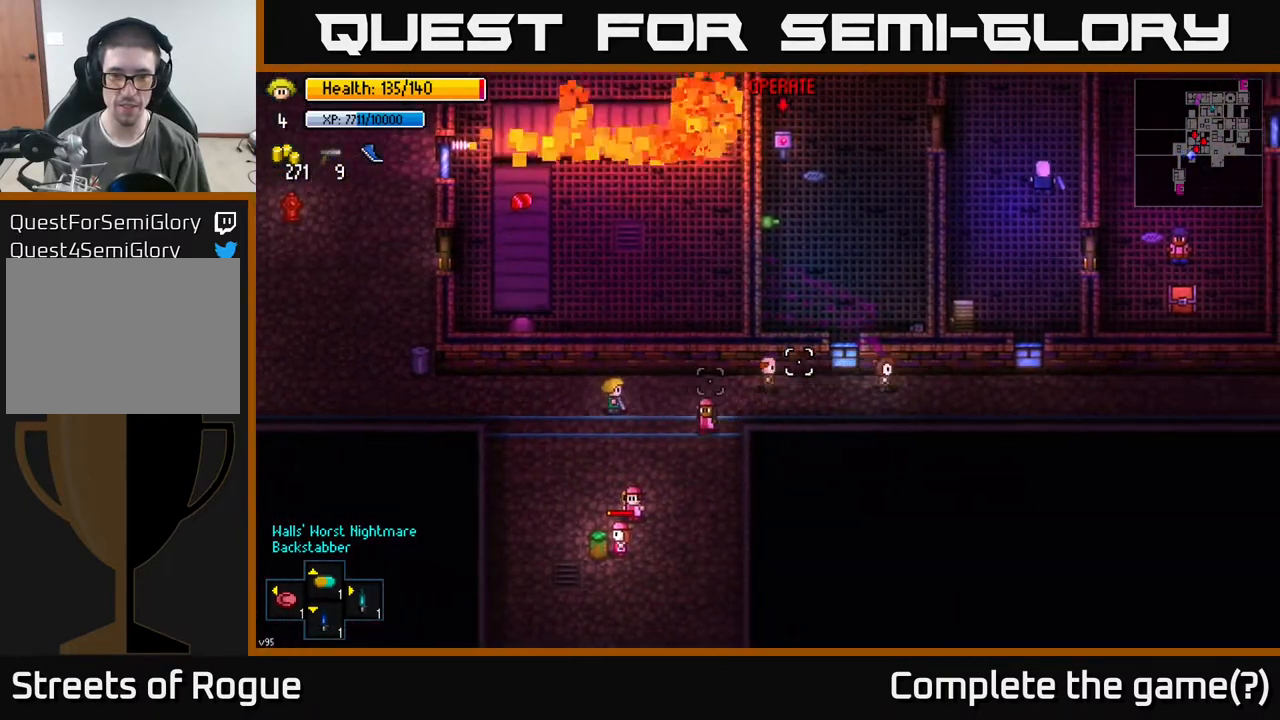
{"buttons": [], "left_stick": "right", "right_stick": "right", "events": []}